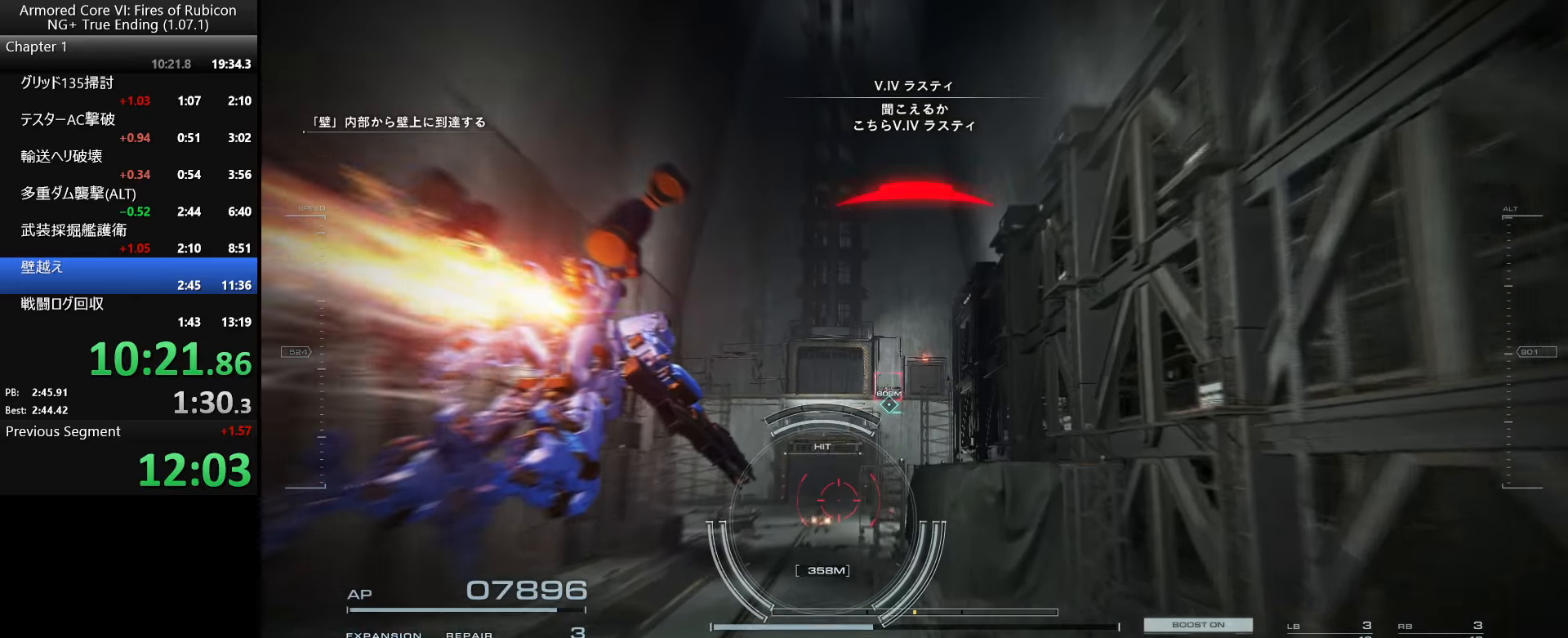
Gameplay with keyboard and mouse; each line is a JSON object with the keys and mouse buttons held at the frame after it. "events" lists presses ("down") and releases ("up") of ".", "/", "1", "2", "3", "4", "5", "6", "a", "alt_l", "alt_r", "b", "backslash", "c", "caps_lock", "comma", "ctrl_l", "ctrl_r", "d", "down", "e", "escape", "f", "f1", "f2", "f3", "f4", "f5", "f6", "g", "h", "i", "j", "k", "l", "lbracket", "left", "m", "n", "o", "p", "q", "quote", "r", "rbracket", "return", "right", "s", "semicolon", "shift_l", "shift_r", "space", "super_l", "super_r", "t", "tab", "tilde", "u", "up", "v", "w", "x", "y", "z", "mouse_left", "mouse_wheel", "mouse_right", "mouse_mb4" and "mouse_mb5" between this image and that frame as [ms after this image, input, new state], when the widget could be followed in between. "mouse_left", "mouse_wheel", "mouse_right", "mouse_mb4", "mouse_mb5" = the "left", "wheel", "right", "mb4", "mb5" buttons of the "mouse" list. No other keys are recorded. "wheel" means that the mouse wheel is clicked or scrolled. Not read: mouse_move.
{"keys": [], "mouse": [], "events": []}
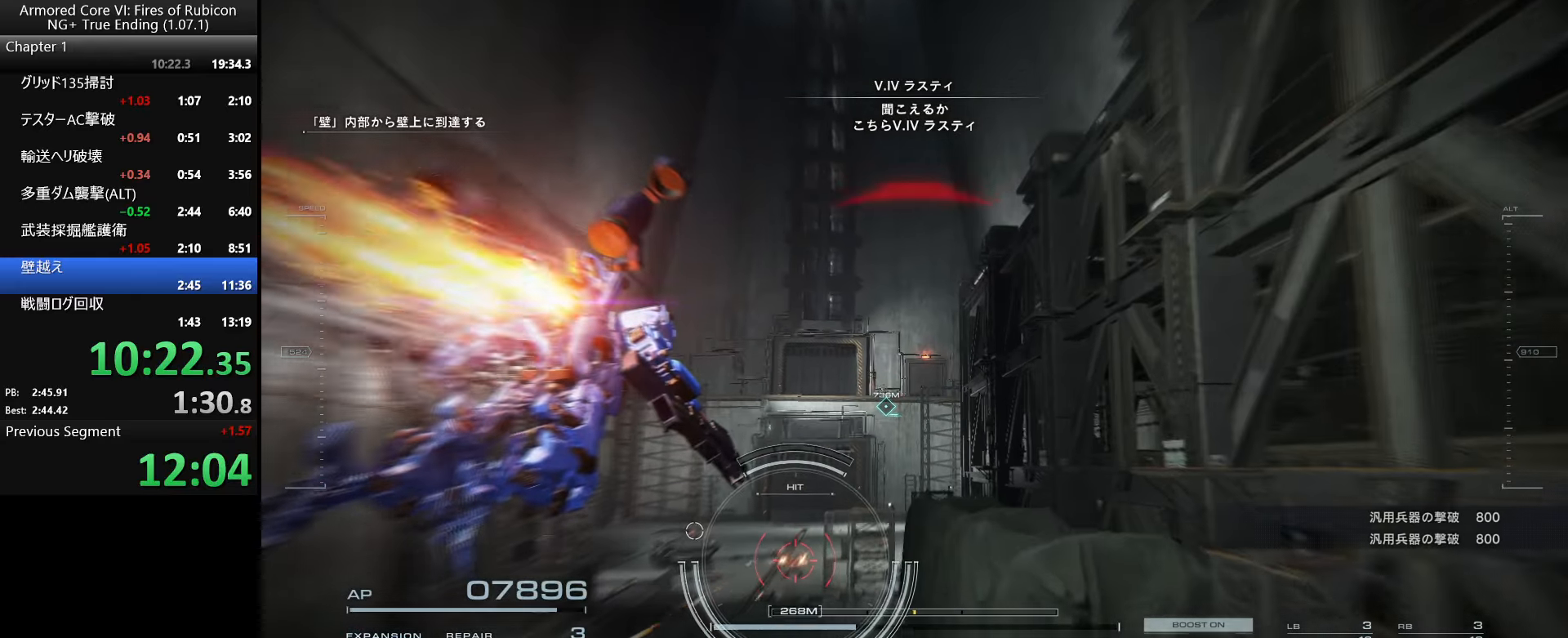
{"keys": [], "mouse": [], "events": []}
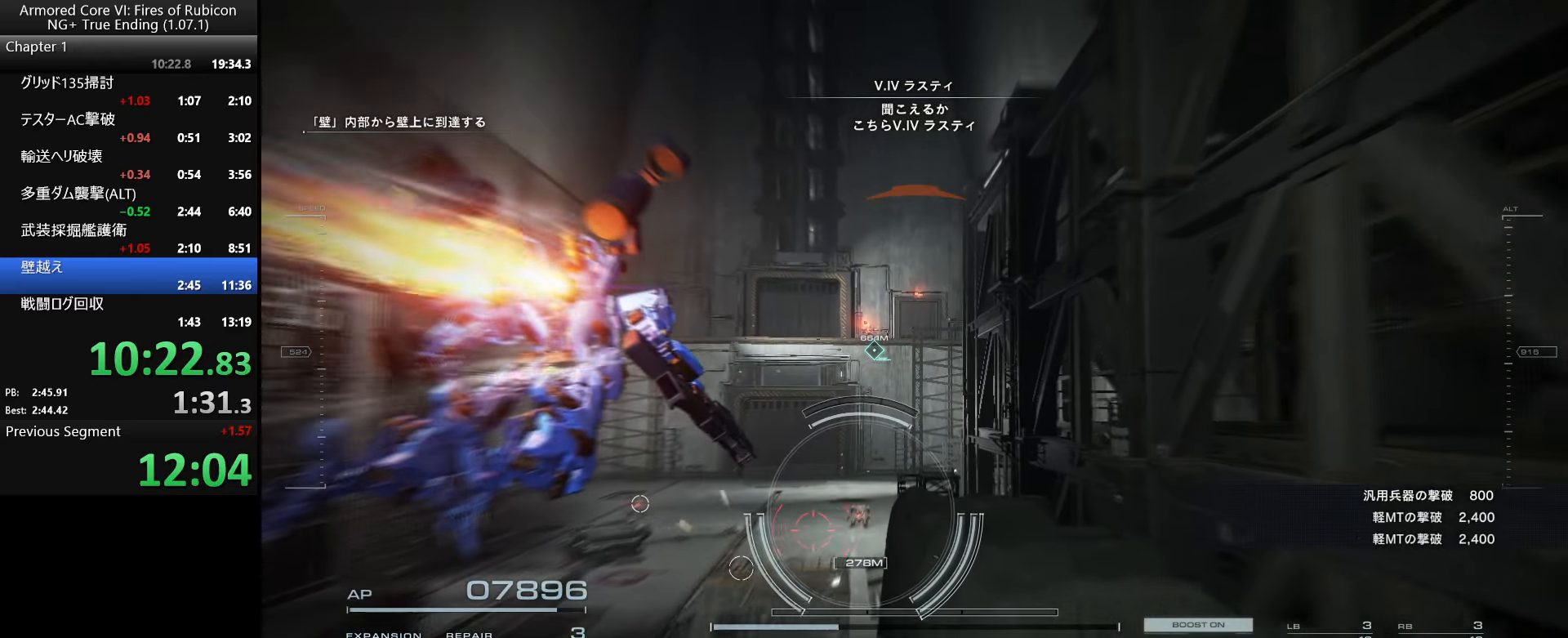
{"keys": [], "mouse": [], "events": []}
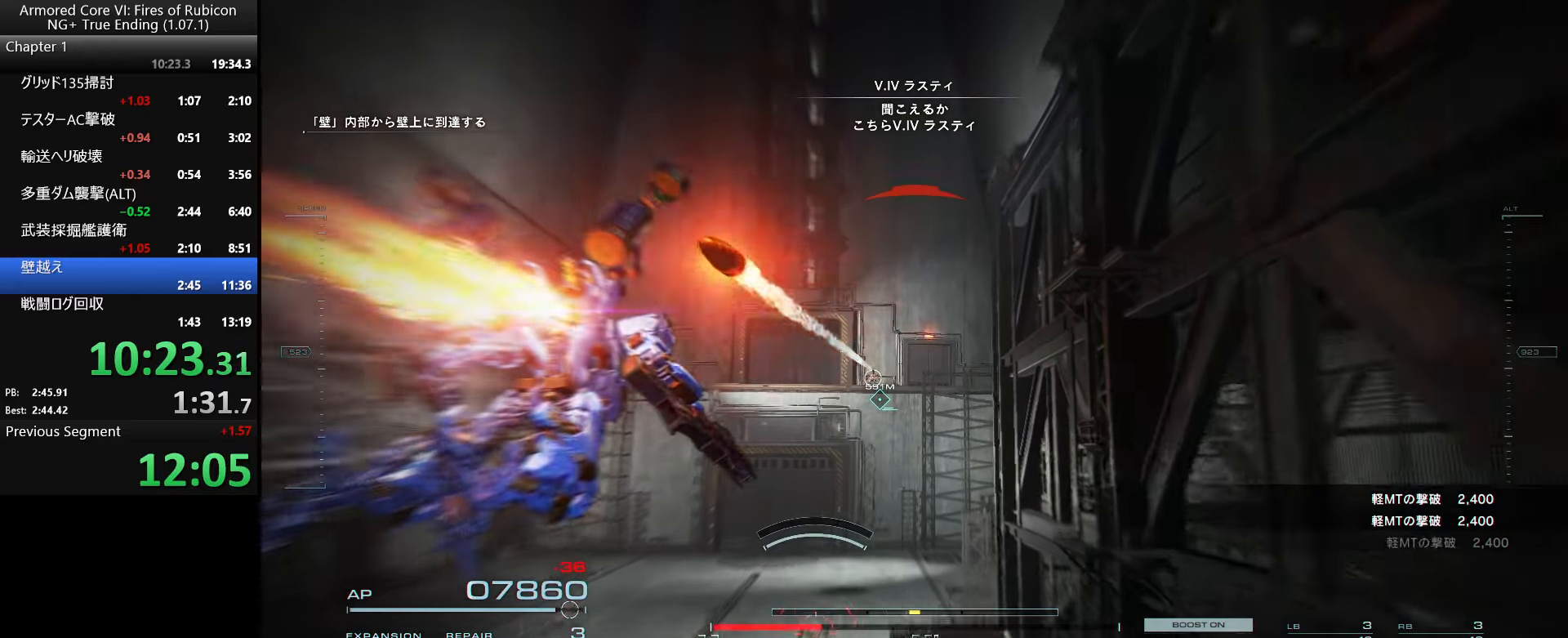
{"keys": [], "mouse": [], "events": [[250, "mouse_right", "down"], [367, "mouse_right", "up"]]}
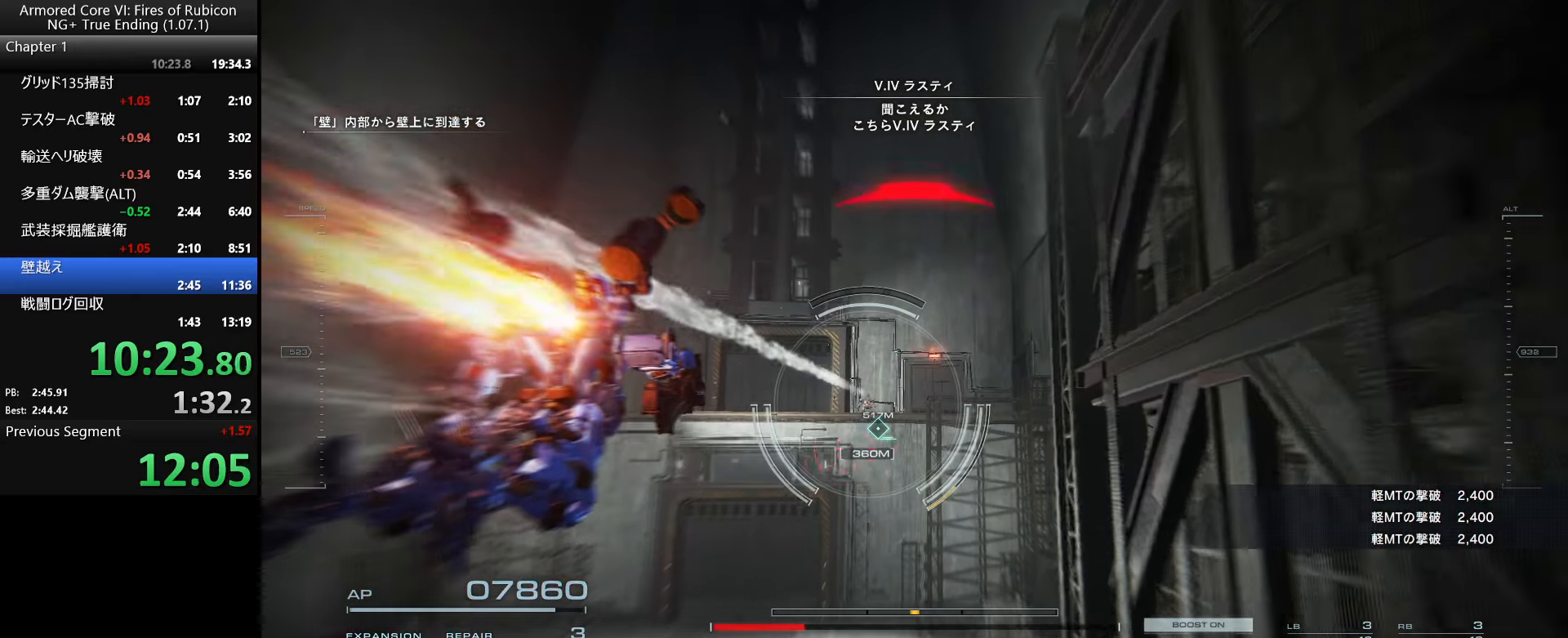
{"keys": [], "mouse": [], "events": []}
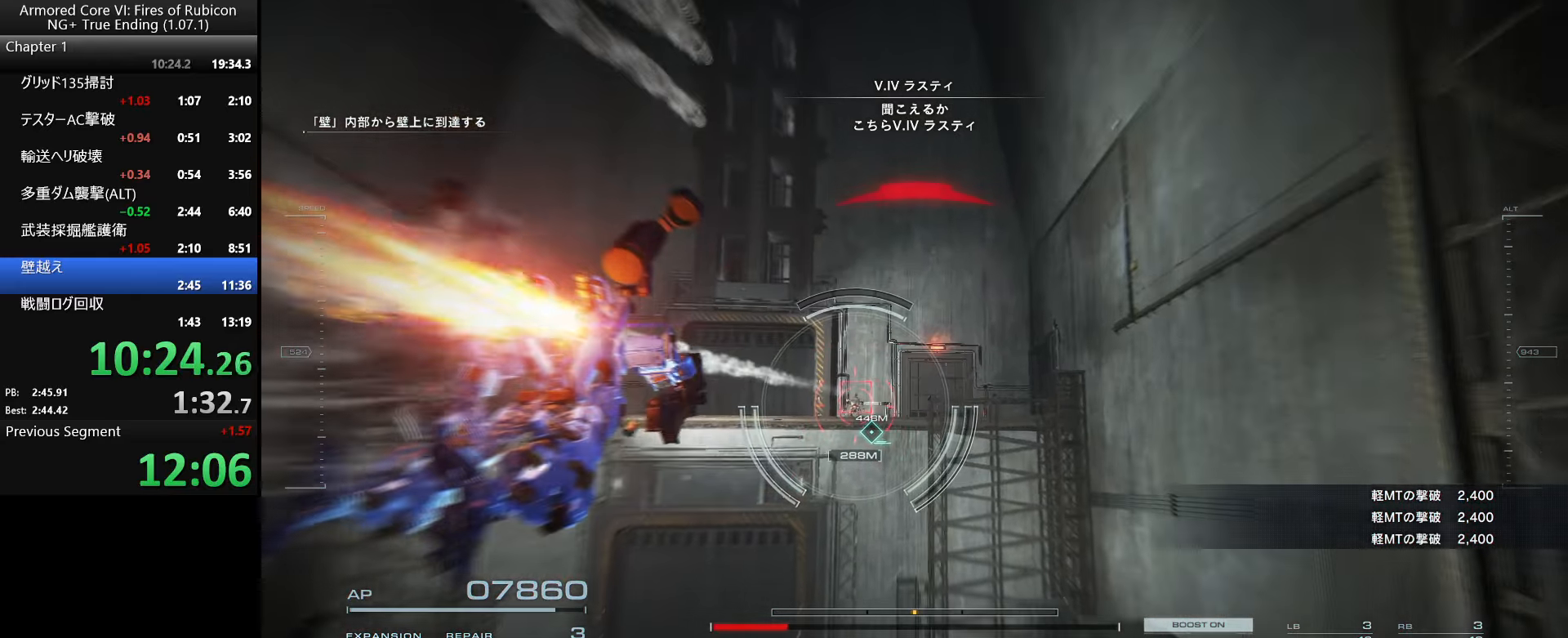
{"keys": [], "mouse": [], "events": []}
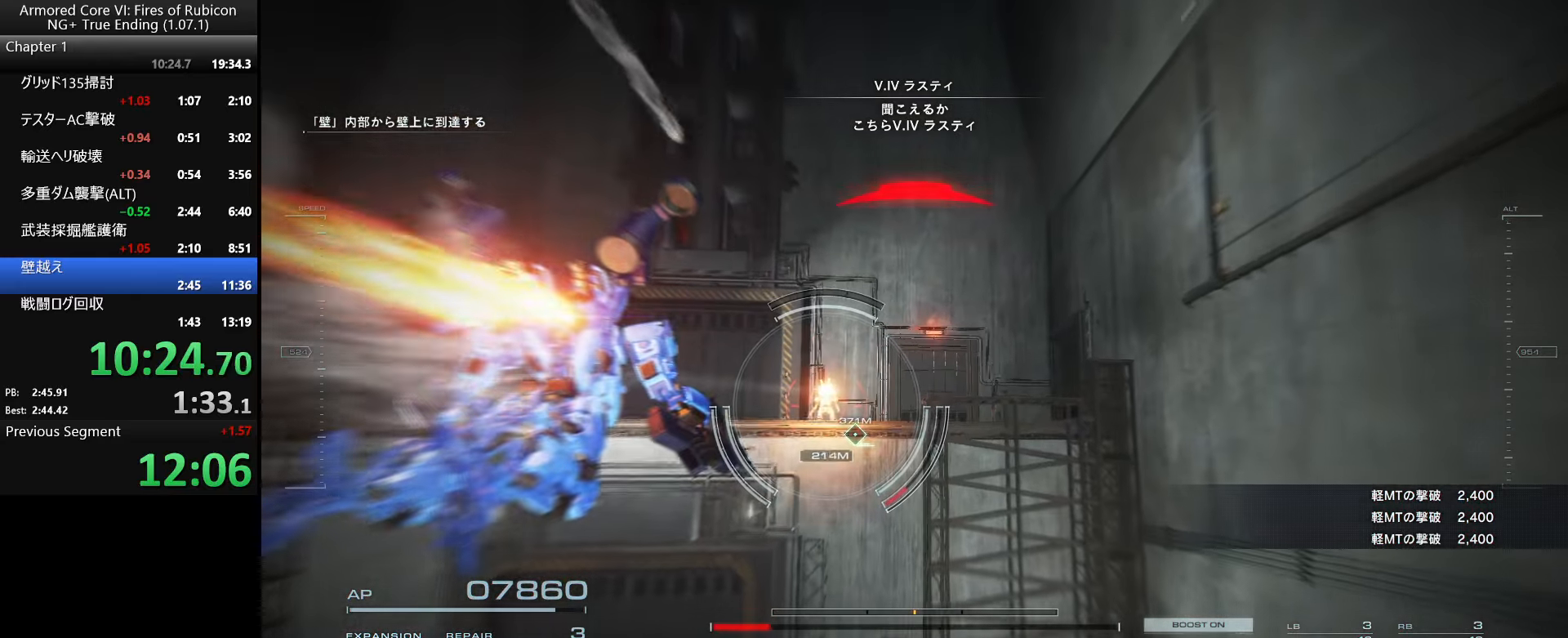
{"keys": [], "mouse": [], "events": []}
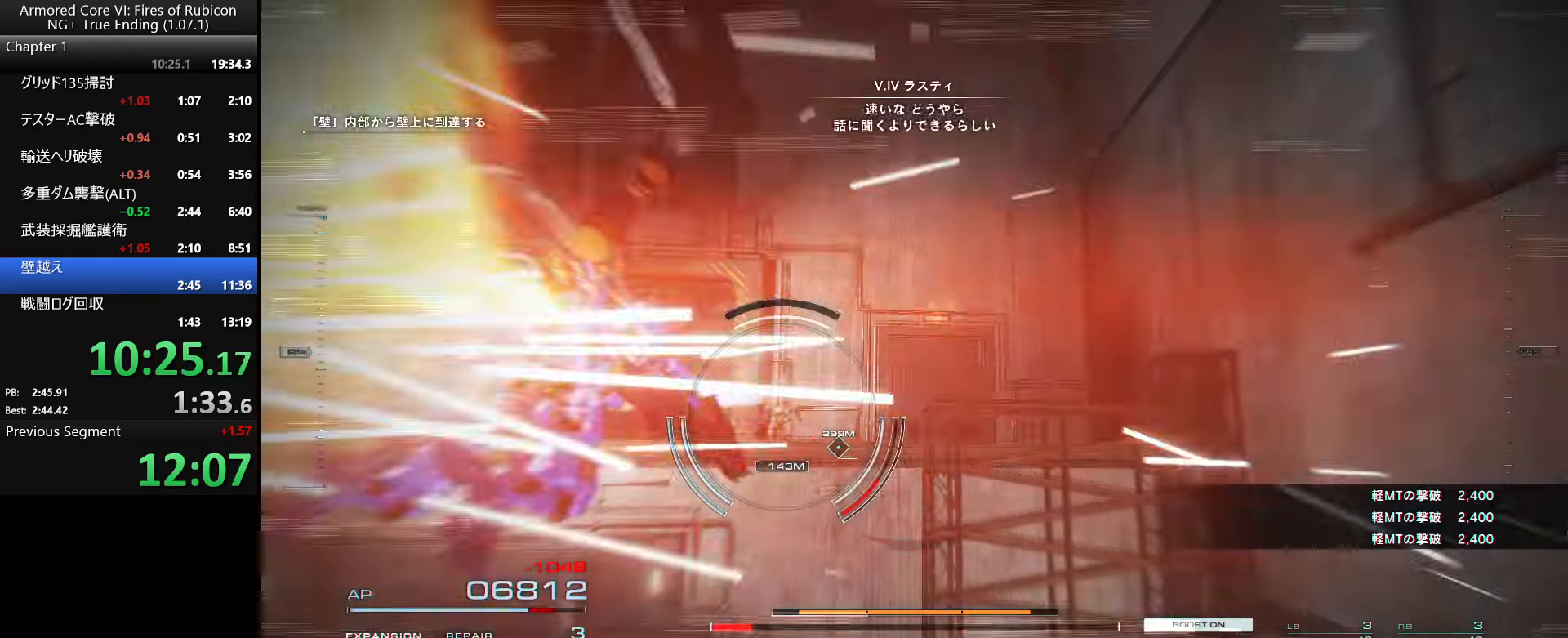
{"keys": ["w"], "mouse": [], "events": [[167, "w", "down"]]}
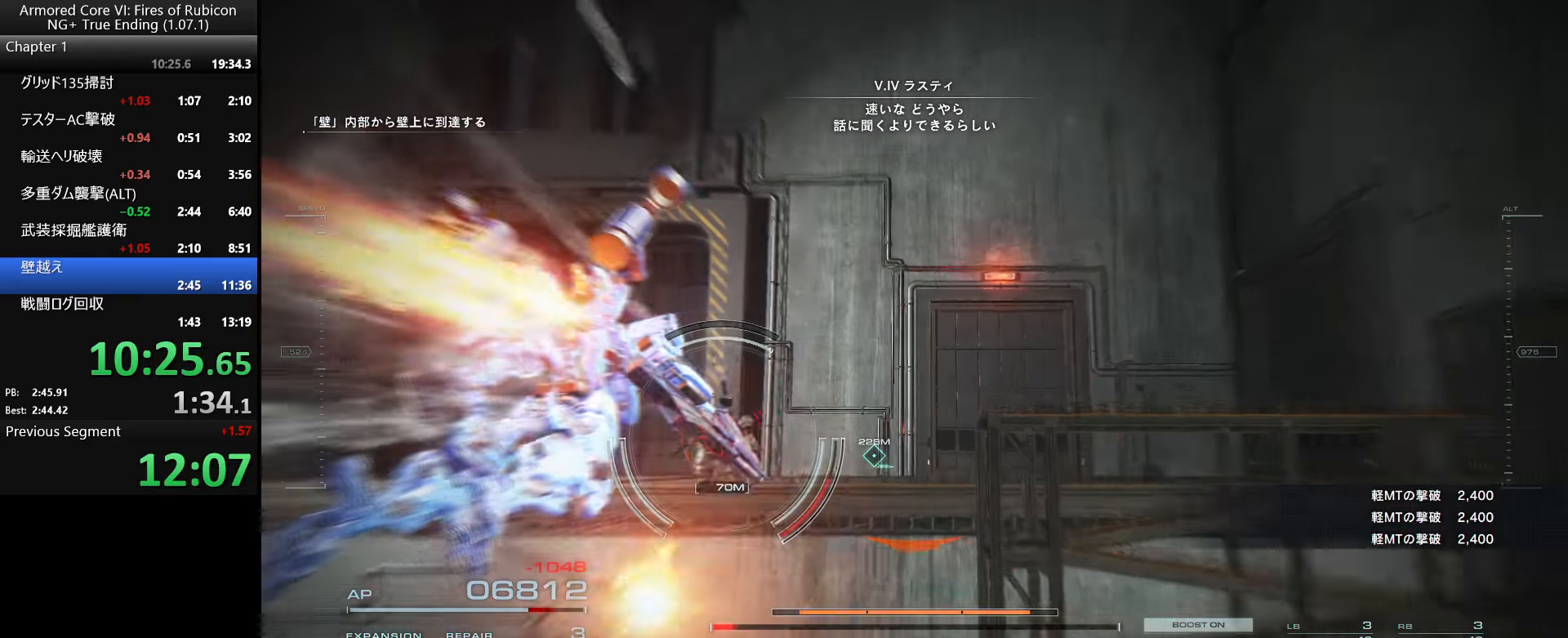
{"keys": ["w"], "mouse": [], "events": [[134, "d", "down"], [217, "d", "up"]]}
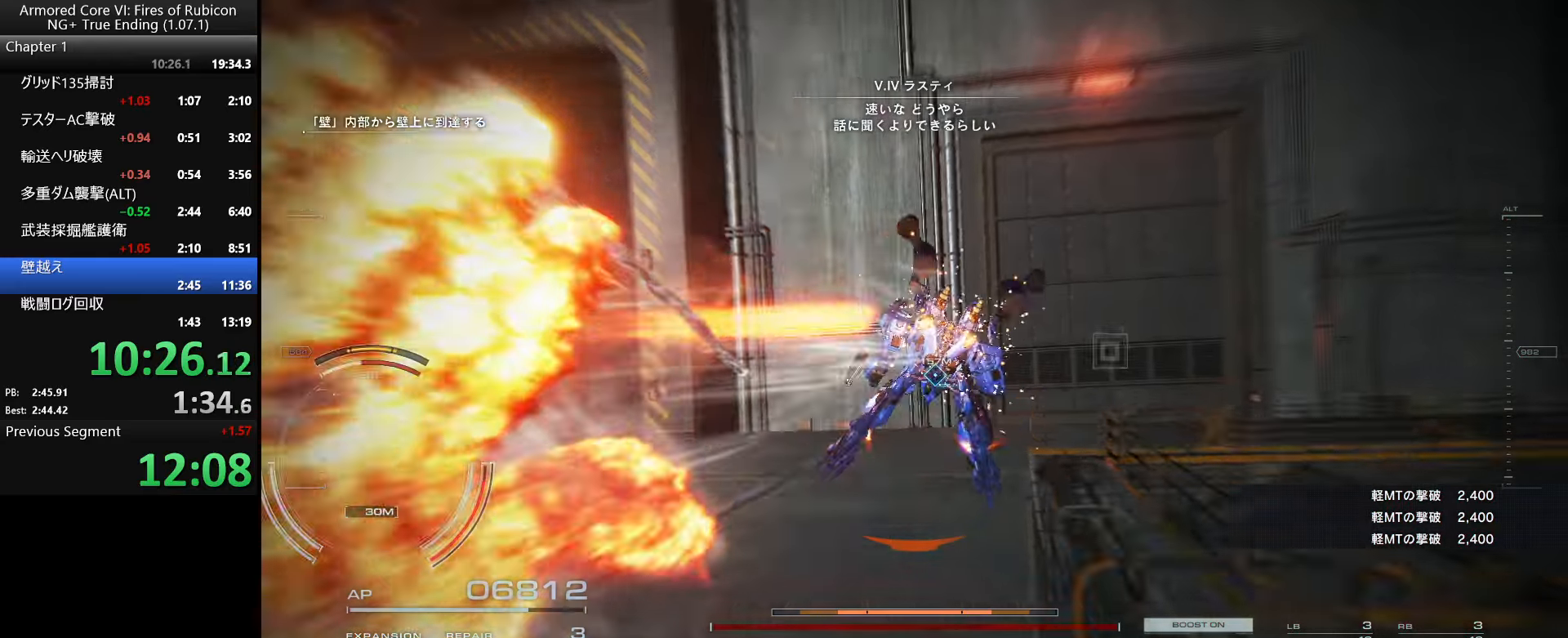
{"keys": ["f", "w"], "mouse": [], "events": [[84, "space", "down"], [184, "space", "up"], [284, "f", "down"], [367, "f", "up"], [417, "f", "down"]]}
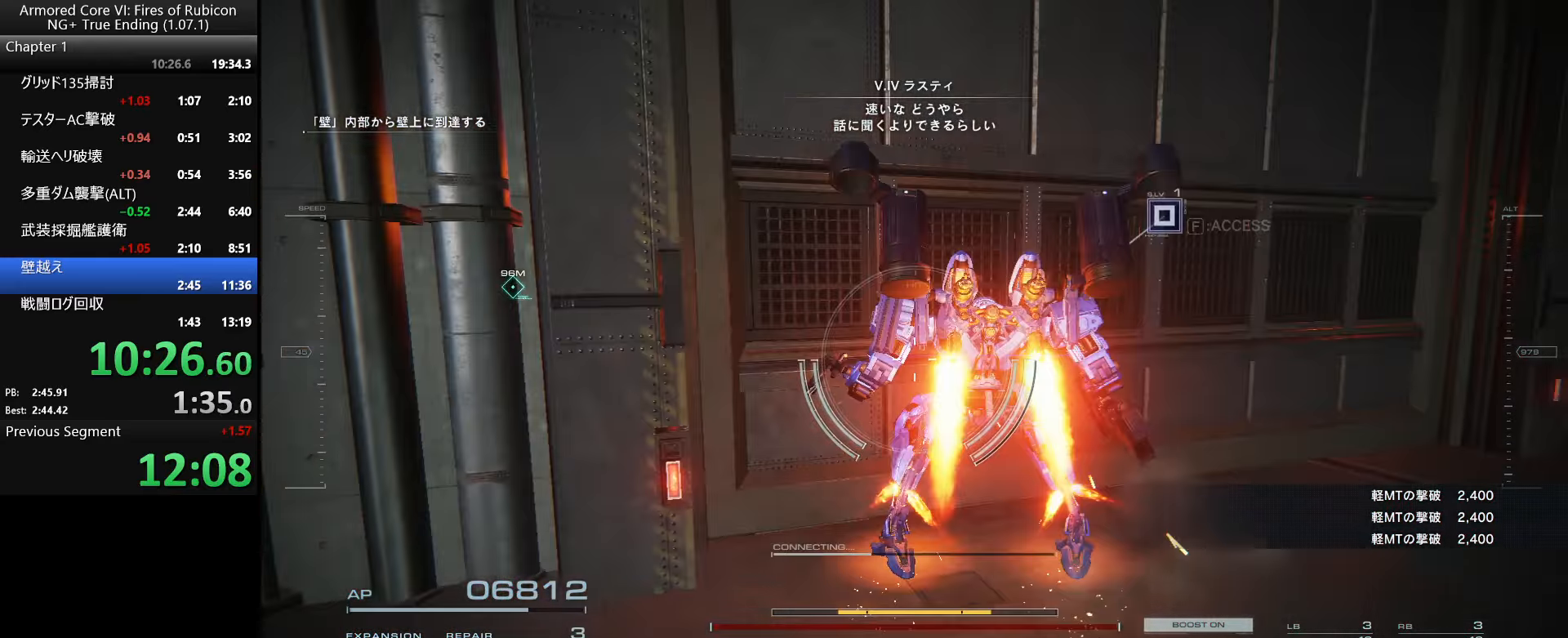
{"keys": [], "mouse": [], "events": [[17, "f", "up"], [184, "d", "down"], [267, "d", "up"], [284, "w", "up"]]}
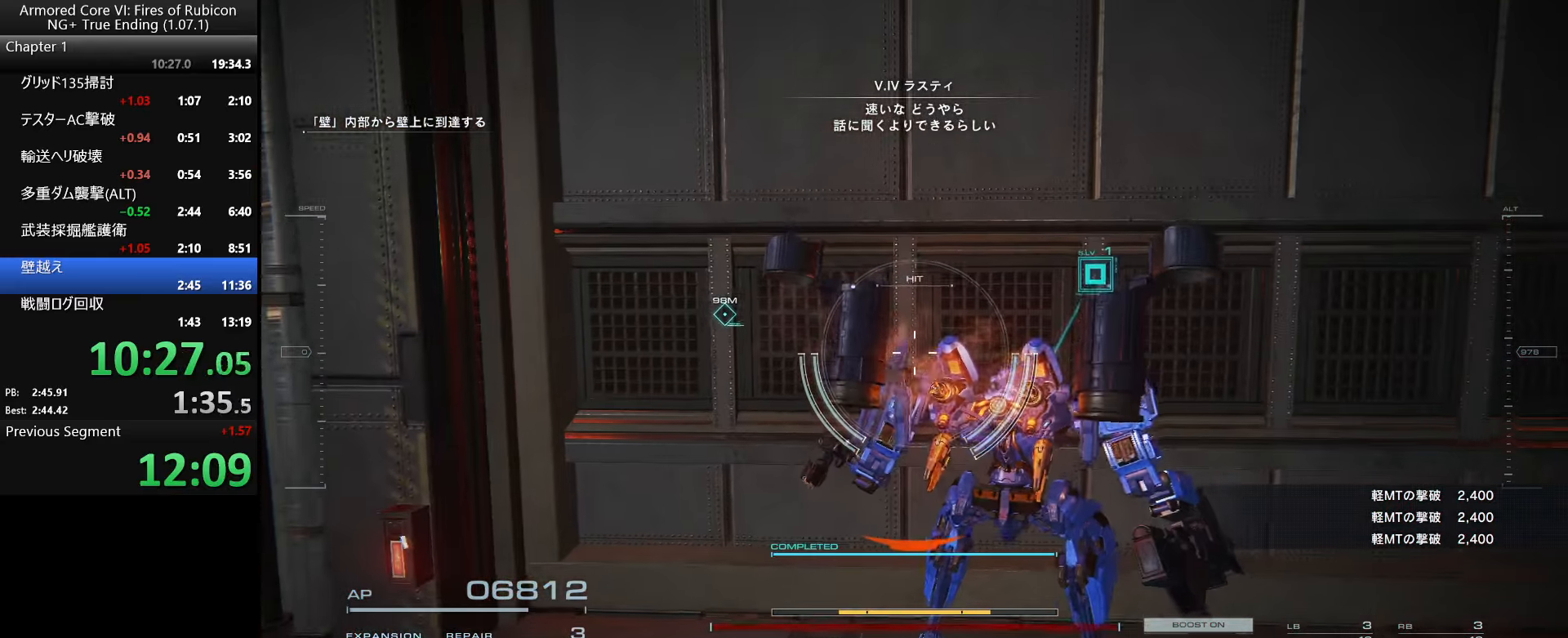
{"keys": [], "mouse": [], "events": []}
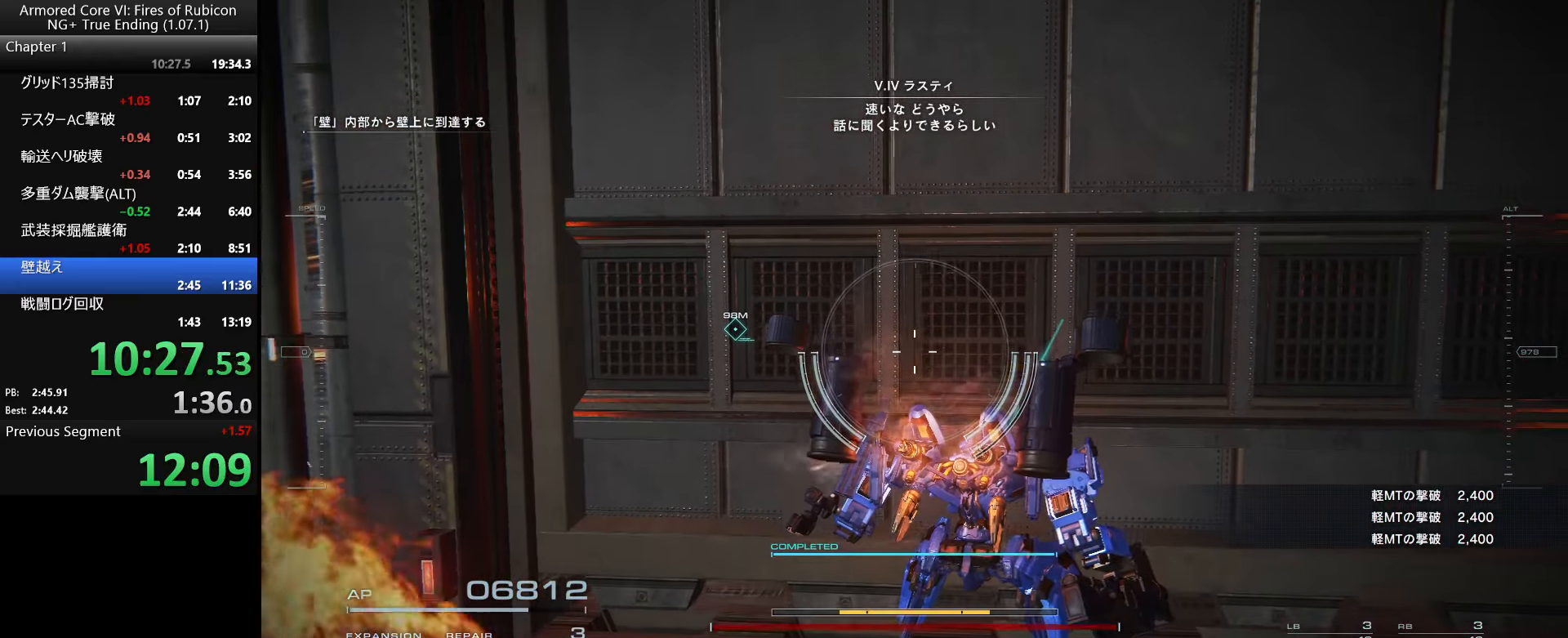
{"keys": [], "mouse": [], "events": []}
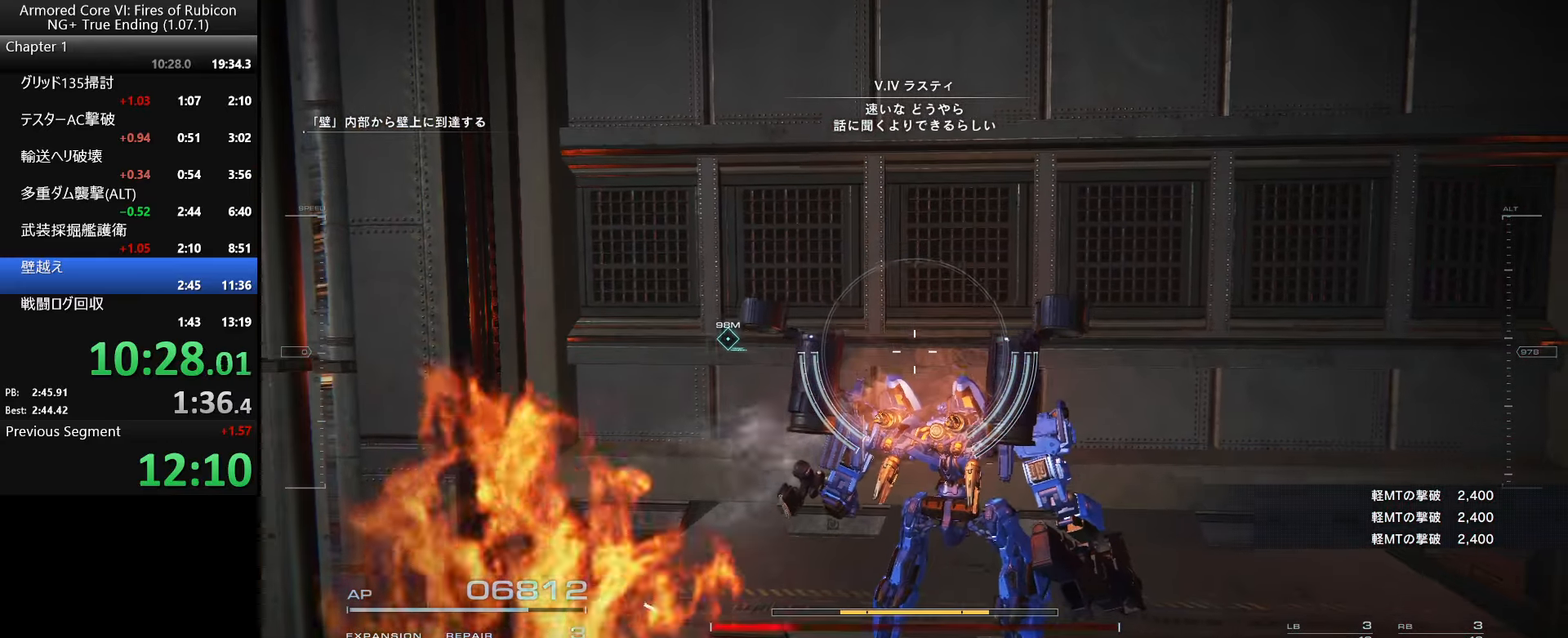
{"keys": [], "mouse": [], "events": [[200, "ctrl_l", "down"], [334, "ctrl_l", "up"]]}
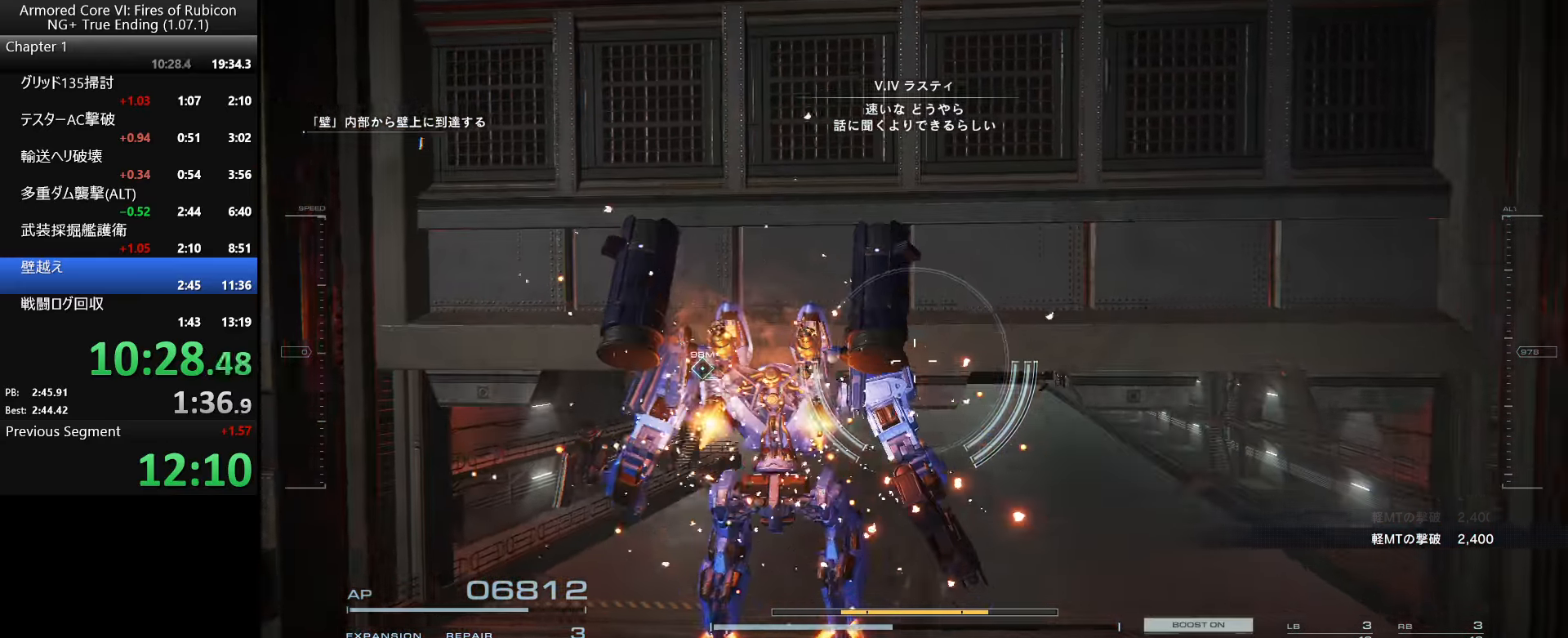
{"keys": ["a"], "mouse": [], "events": [[483, "a", "down"]]}
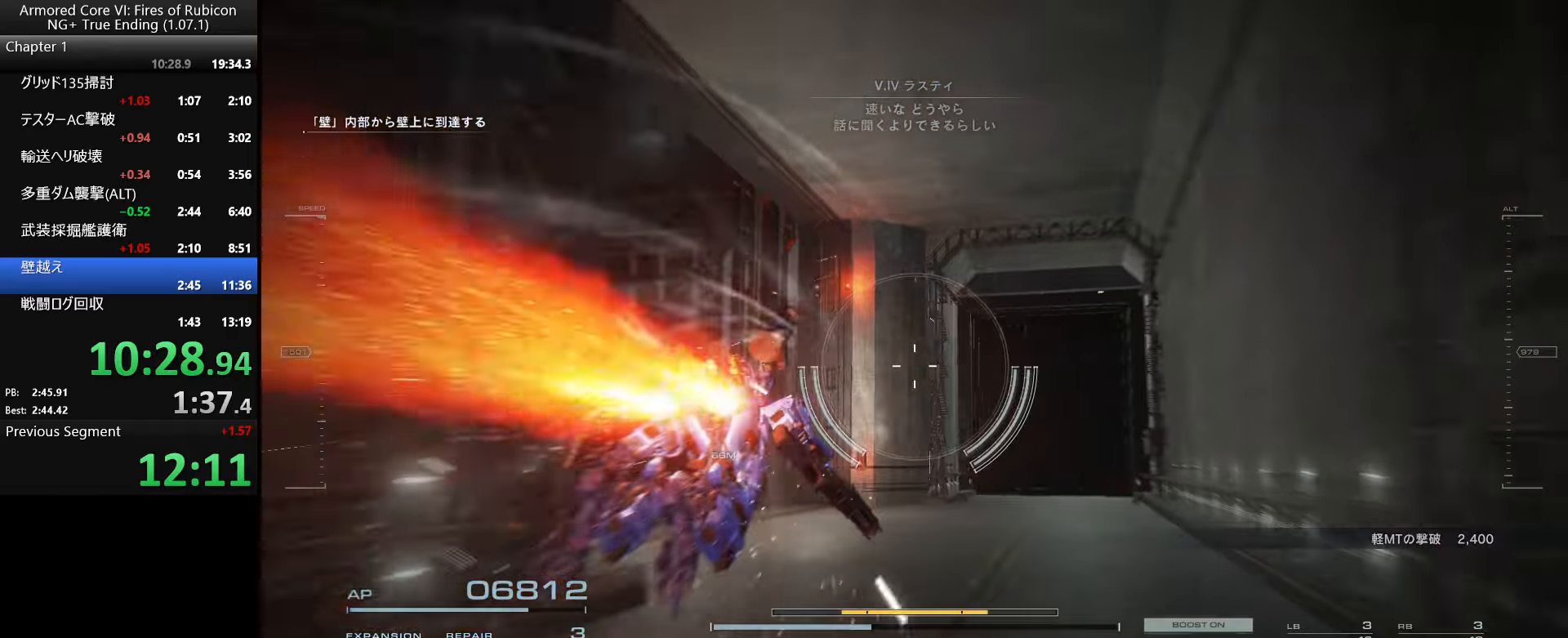
{"keys": ["space"], "mouse": [], "events": [[50, "a", "up"], [483, "space", "down"]]}
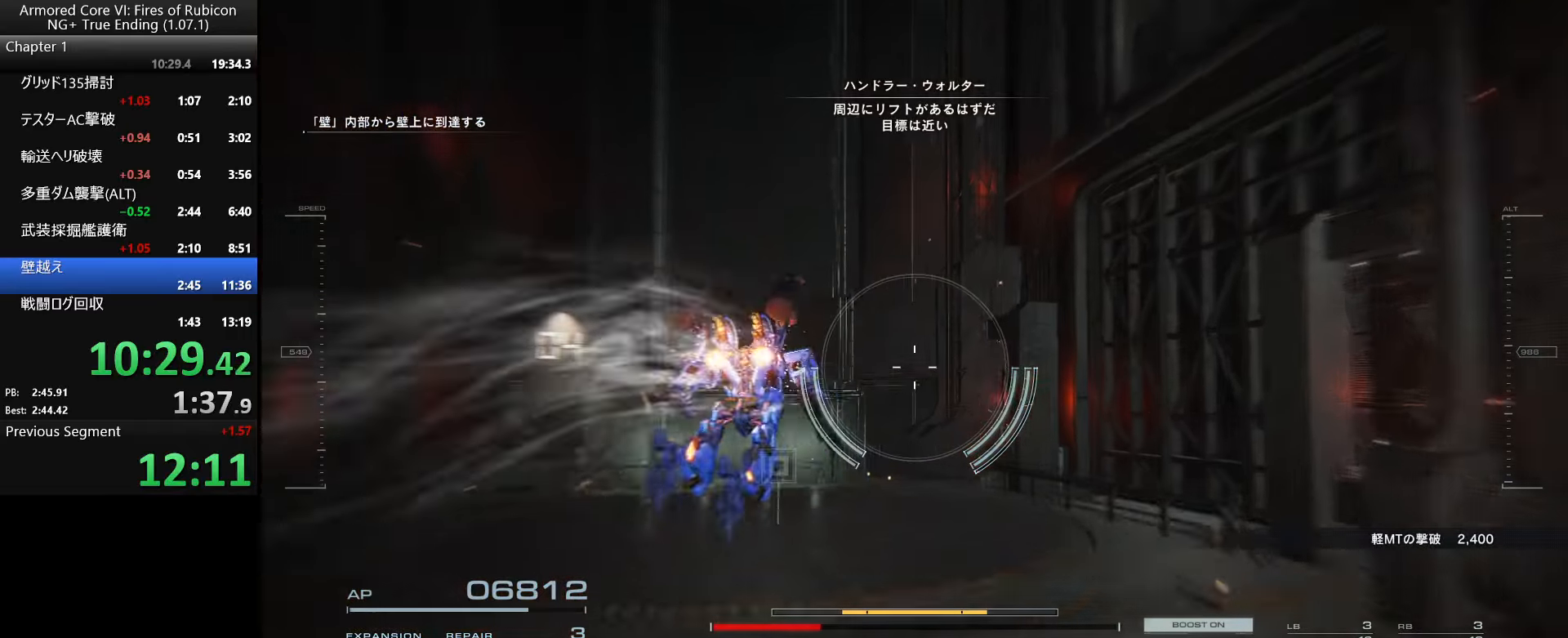
{"keys": [], "mouse": [], "events": [[50, "space", "up"], [116, "f", "down"], [183, "f", "up"], [266, "f", "down"], [300, "f", "up"], [383, "f", "down"], [466, "f", "up"]]}
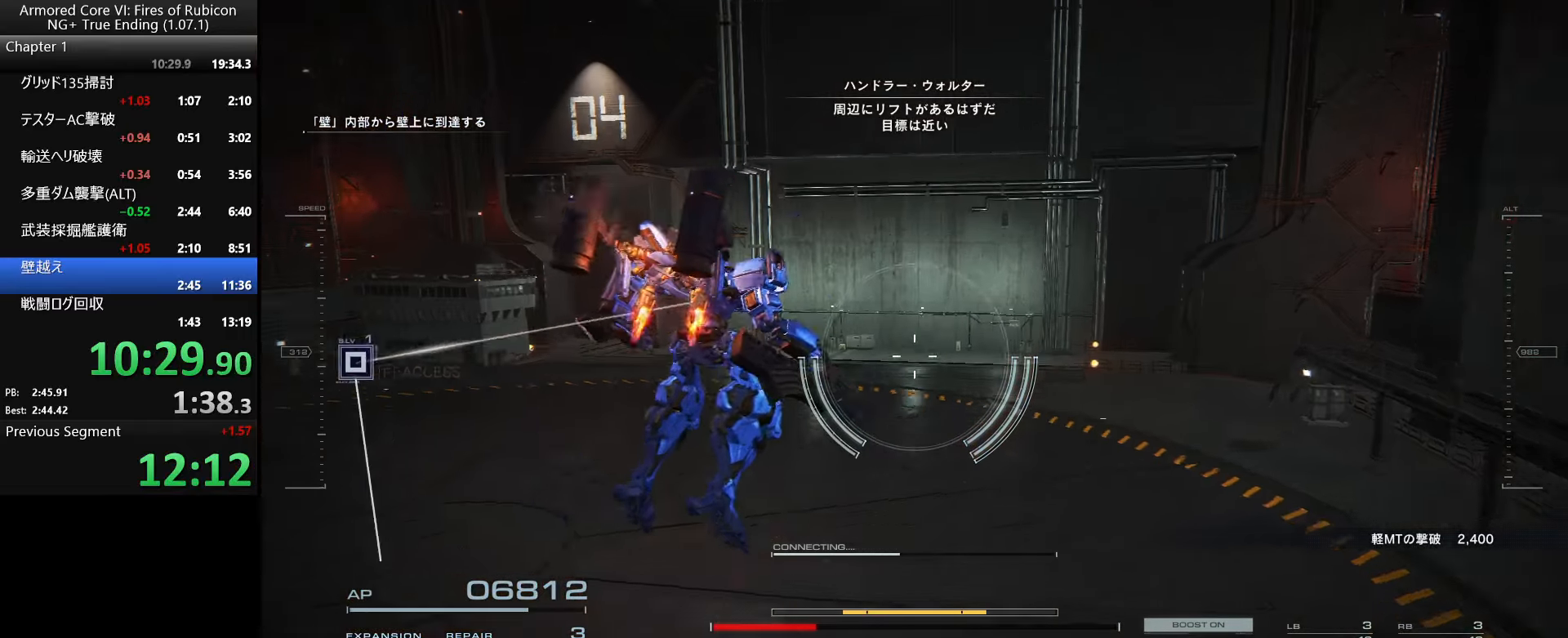
{"keys": ["w"], "mouse": [], "events": [[500, "w", "down"]]}
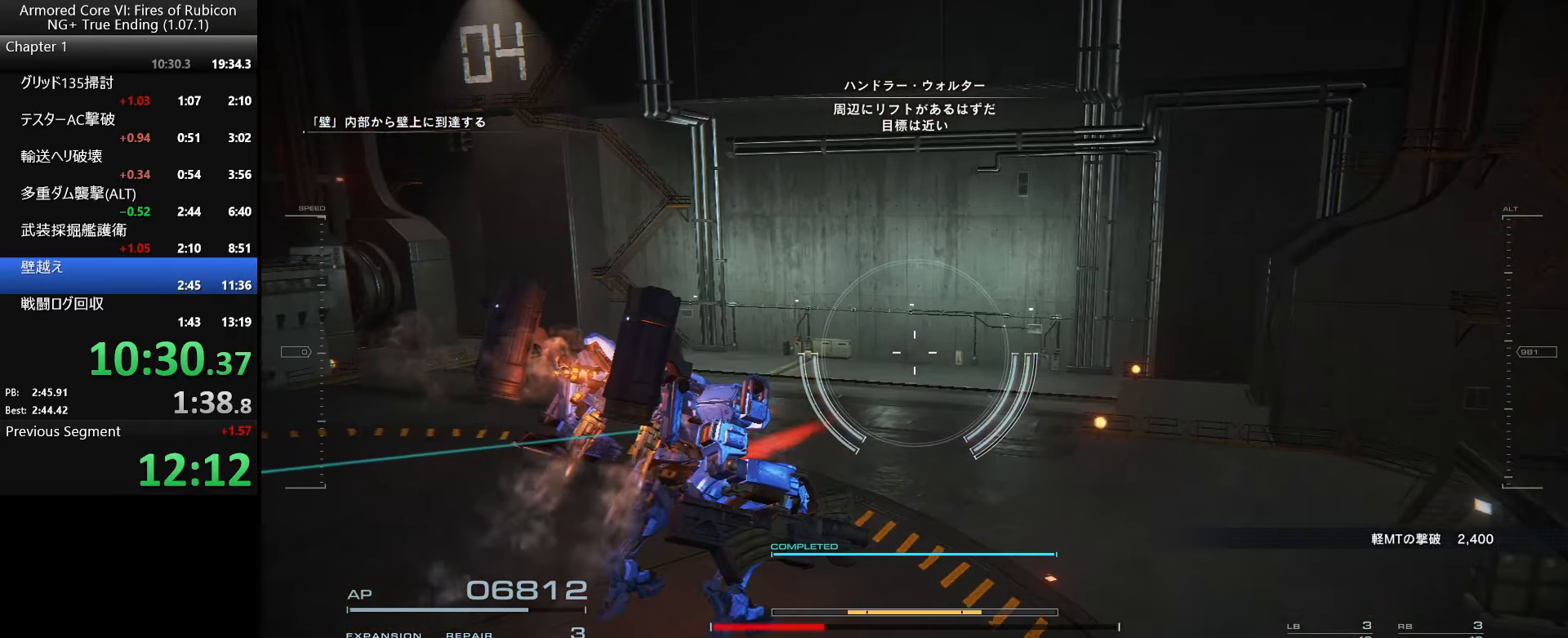
{"keys": ["w"], "mouse": [], "events": [[100, "tab", "down"], [150, "tab", "up"], [216, "tab", "down"], [333, "tab", "up"]]}
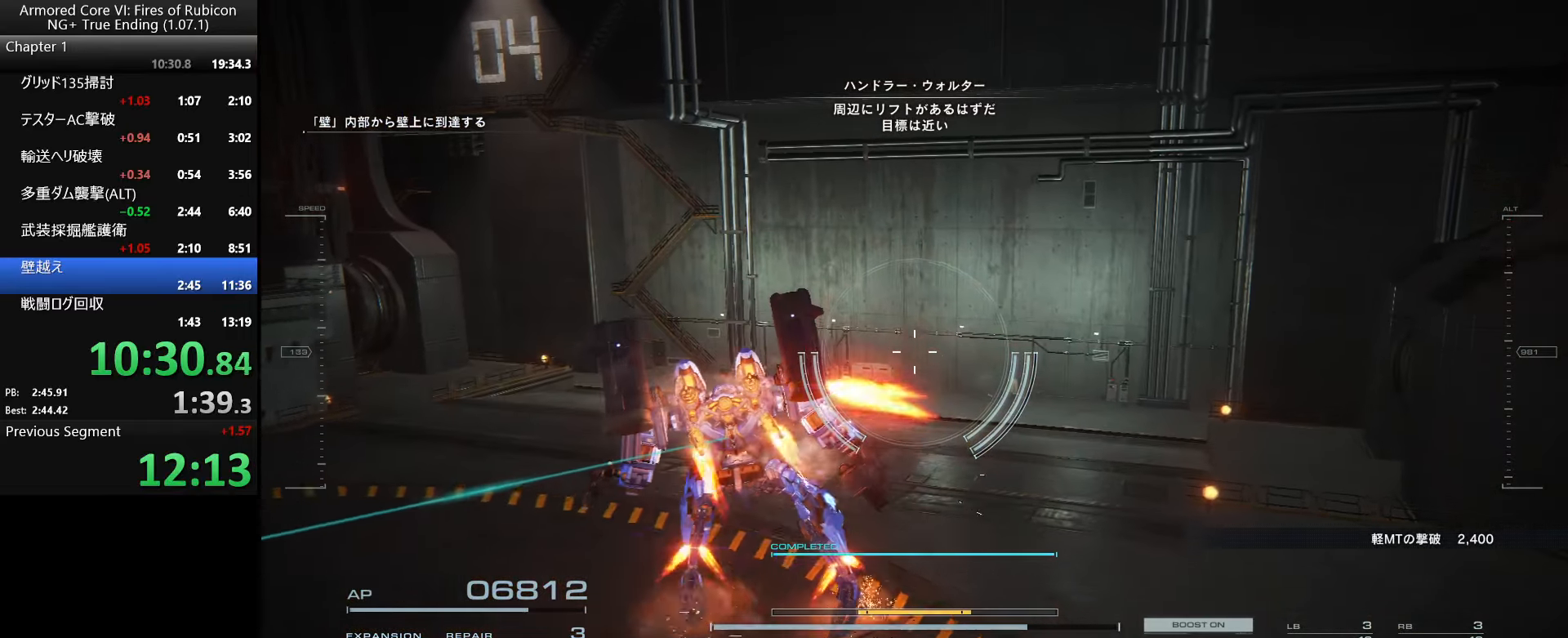
{"keys": [], "mouse": [], "events": [[50, "d", "down"], [316, "w", "up"], [383, "d", "up"]]}
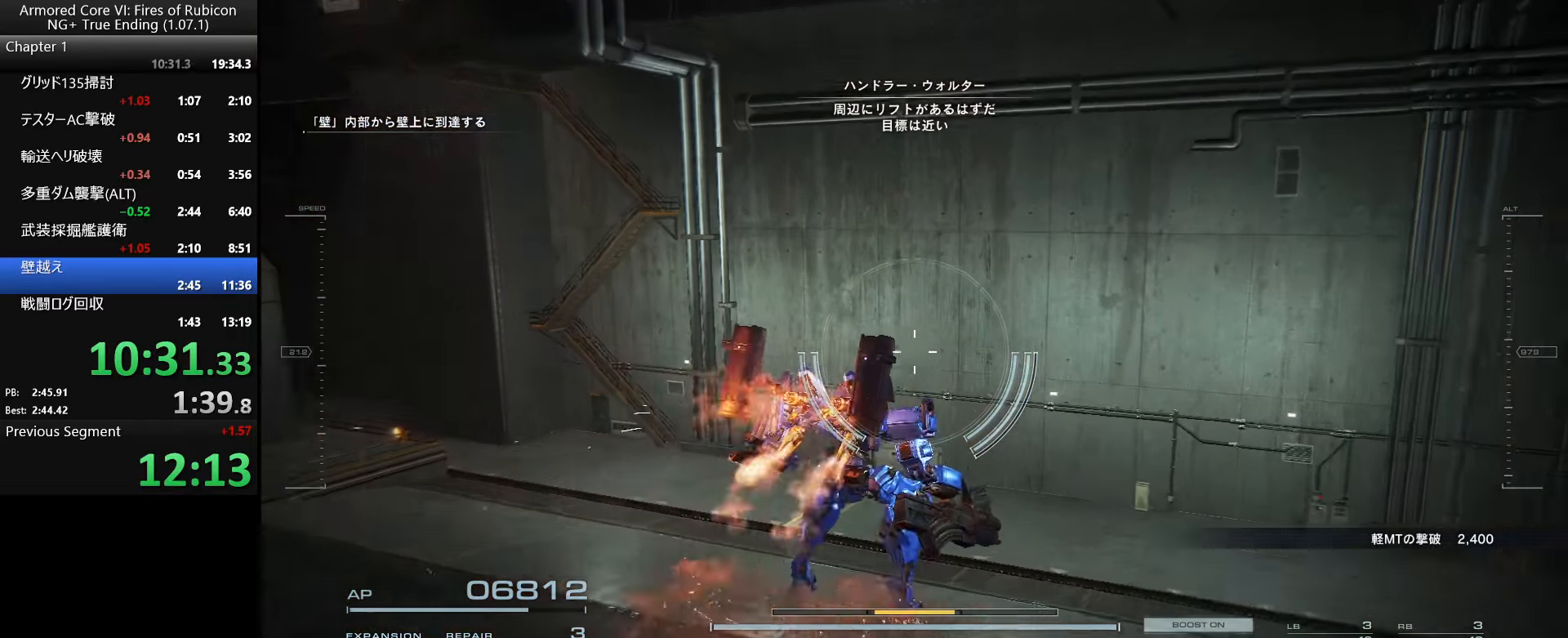
{"keys": [], "mouse": [], "events": []}
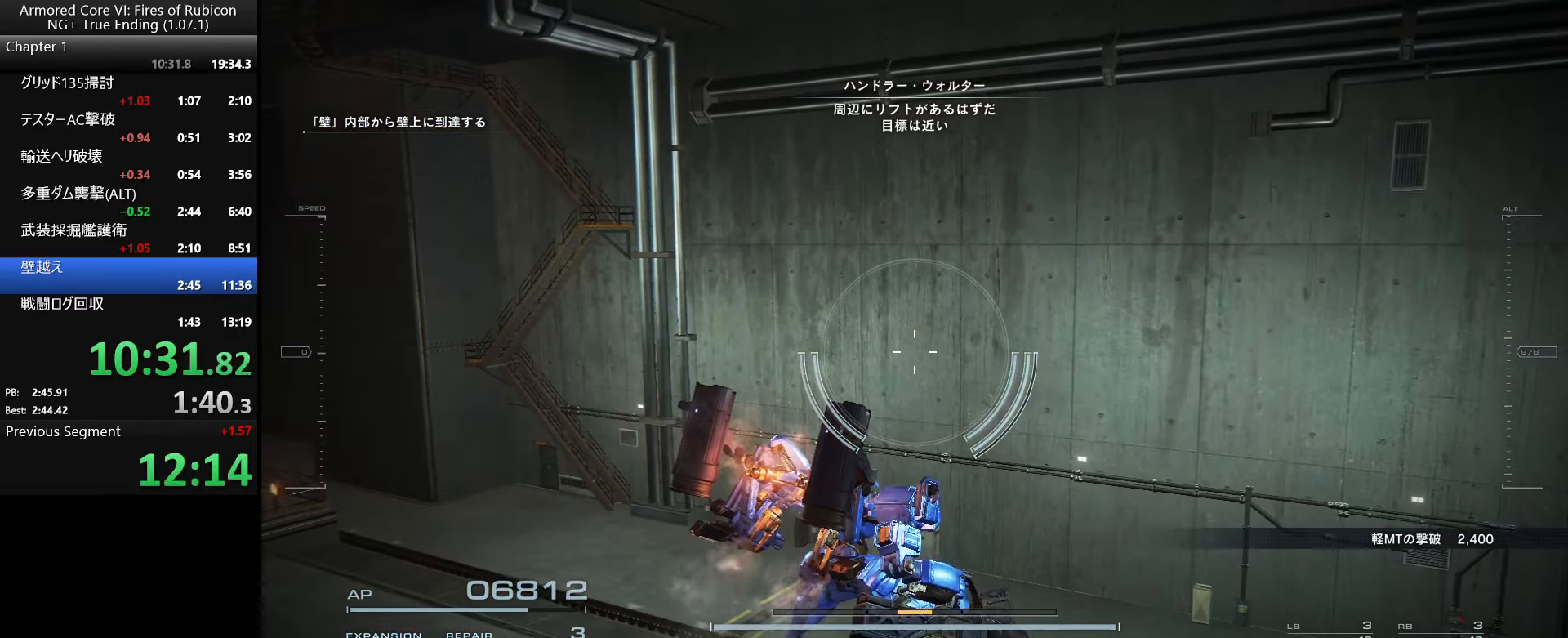
{"keys": [], "mouse": [], "events": [[16, "d", "down"], [483, "d", "up"]]}
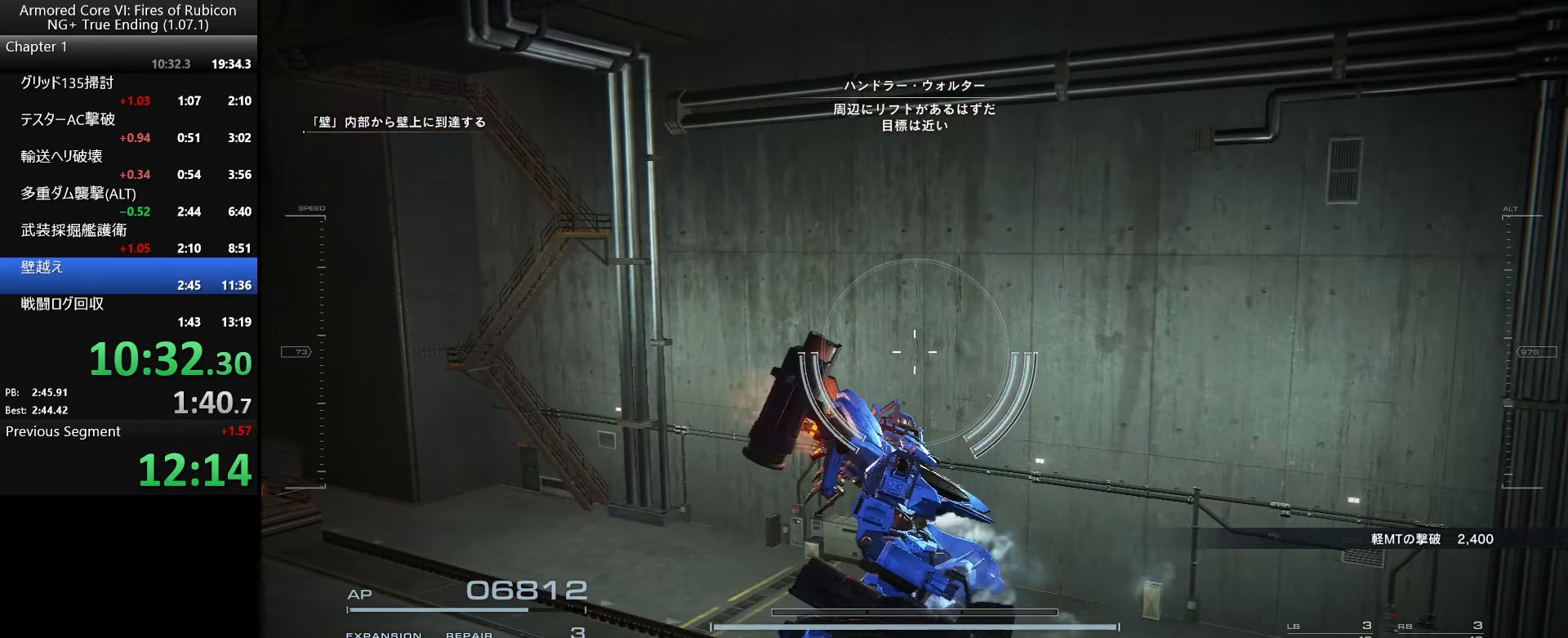
{"keys": [], "mouse": [], "events": [[66, "w", "down"], [183, "w", "up"]]}